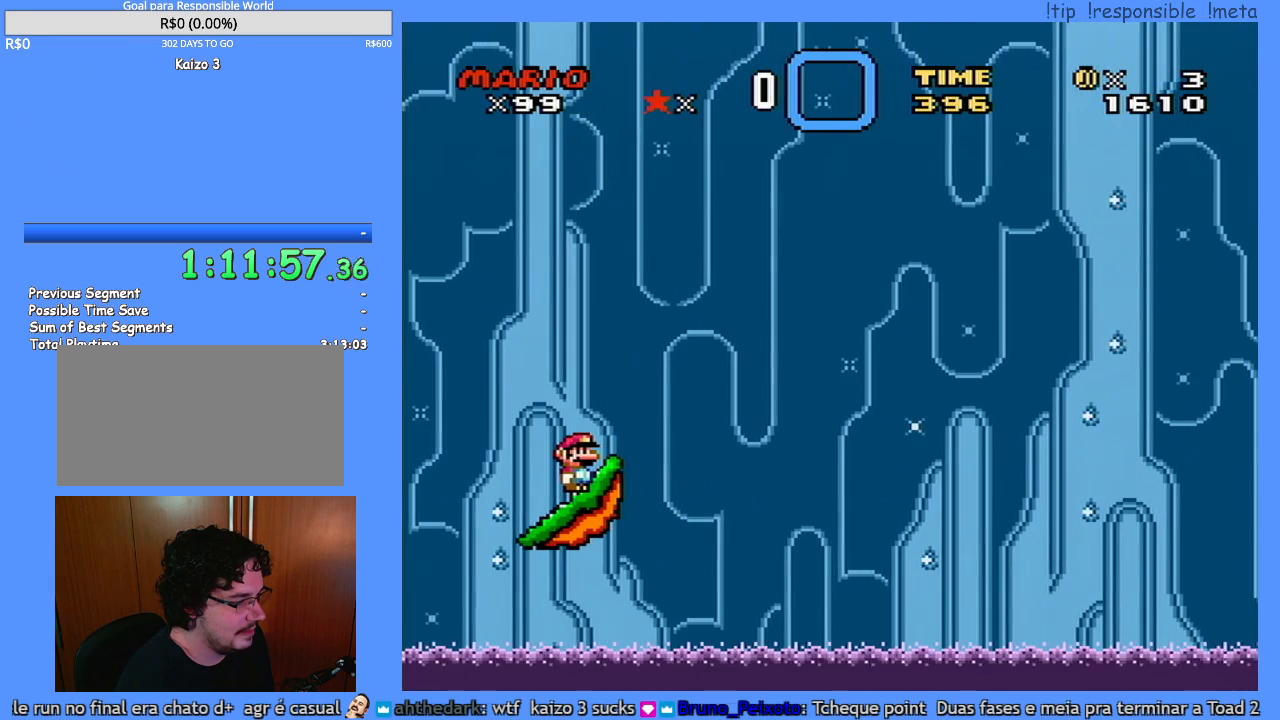
Gameplay with a controller (Nintendo layout); each line is a JSON object with the inputs held at the frame after it (dt_ms = milliseconds from this image to that frame). "events" lists button and stick changes between this image and that frame as [ms after this image, input, new state], when the widget could be followed in between. Not read: A B L3 R3 X.
{"dt_ms": 500, "buttons": ["Y"], "events": [[250, "Y", "down"]]}
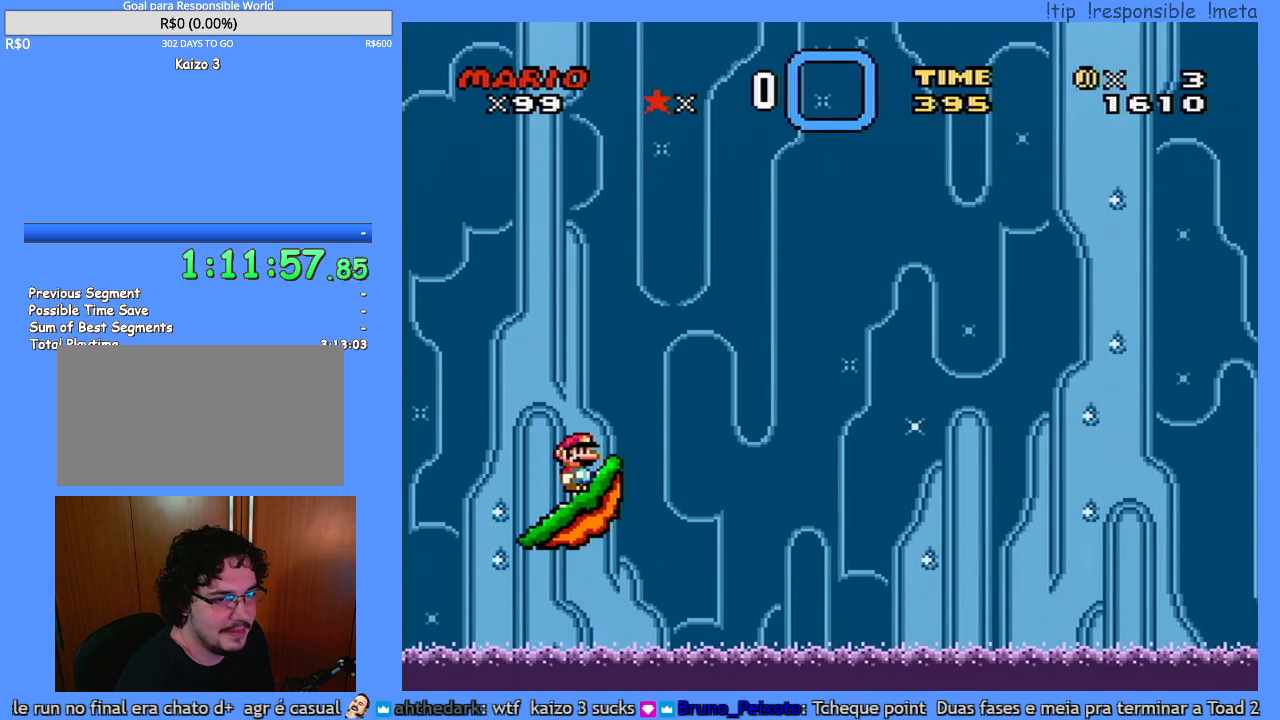
{"dt_ms": 500, "buttons": ["Y"], "events": []}
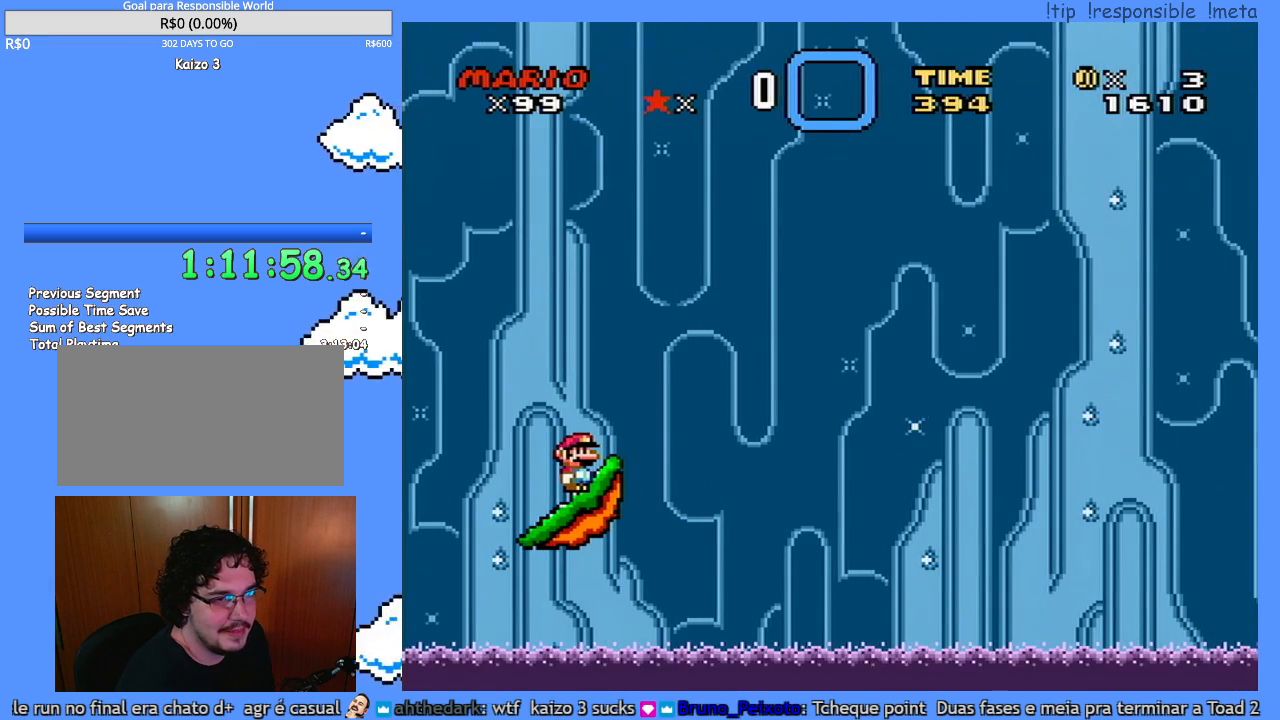
{"dt_ms": 500, "buttons": ["Y"], "events": []}
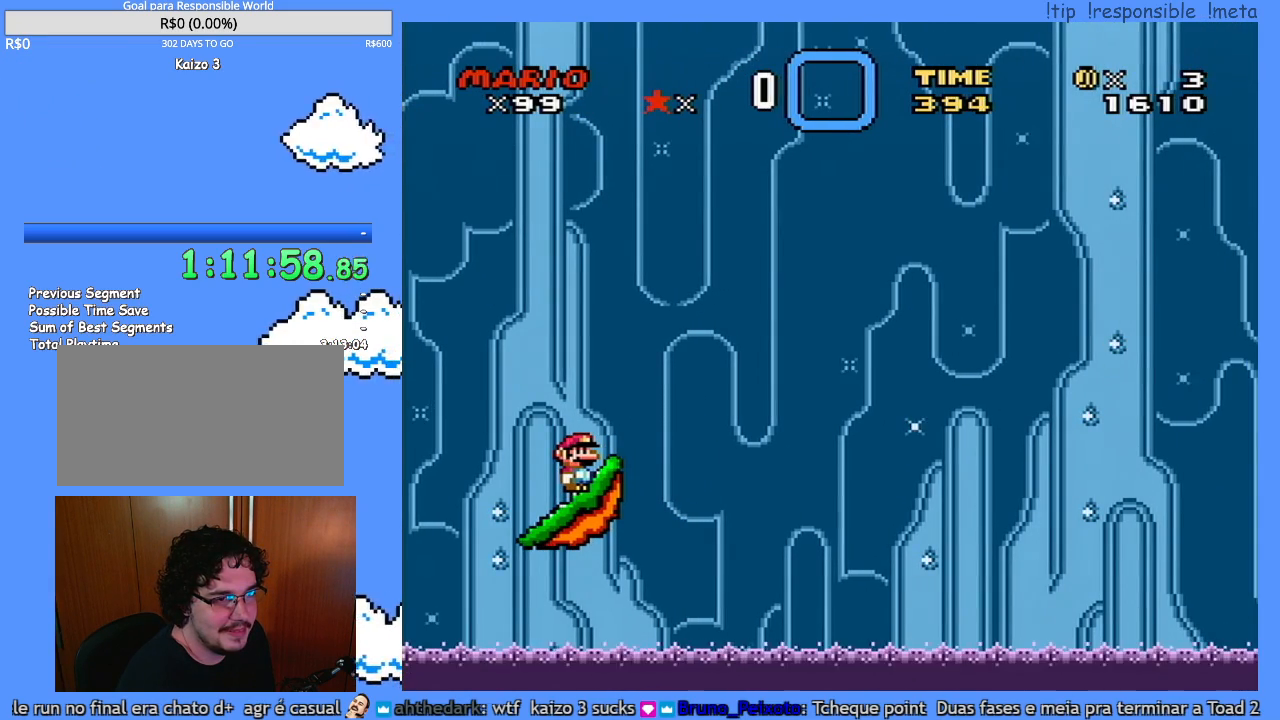
{"dt_ms": 500, "buttons": ["Y"], "events": []}
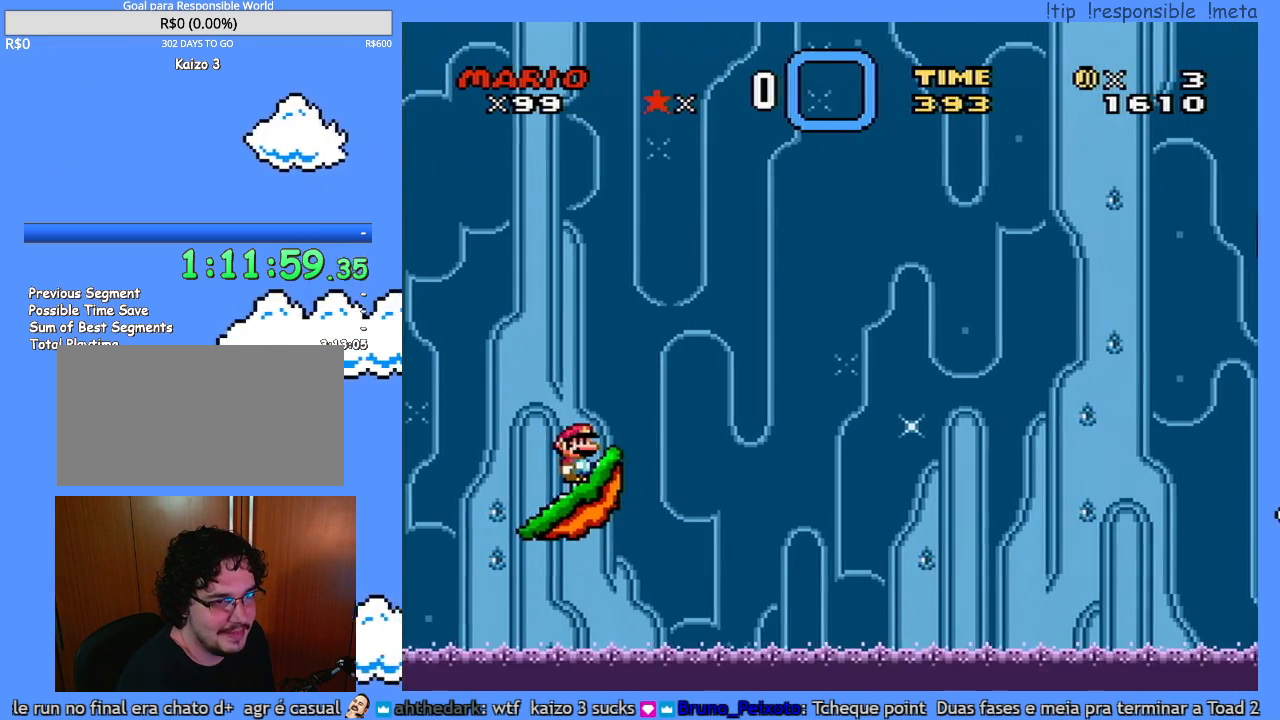
{"dt_ms": 500, "buttons": ["Y"], "events": []}
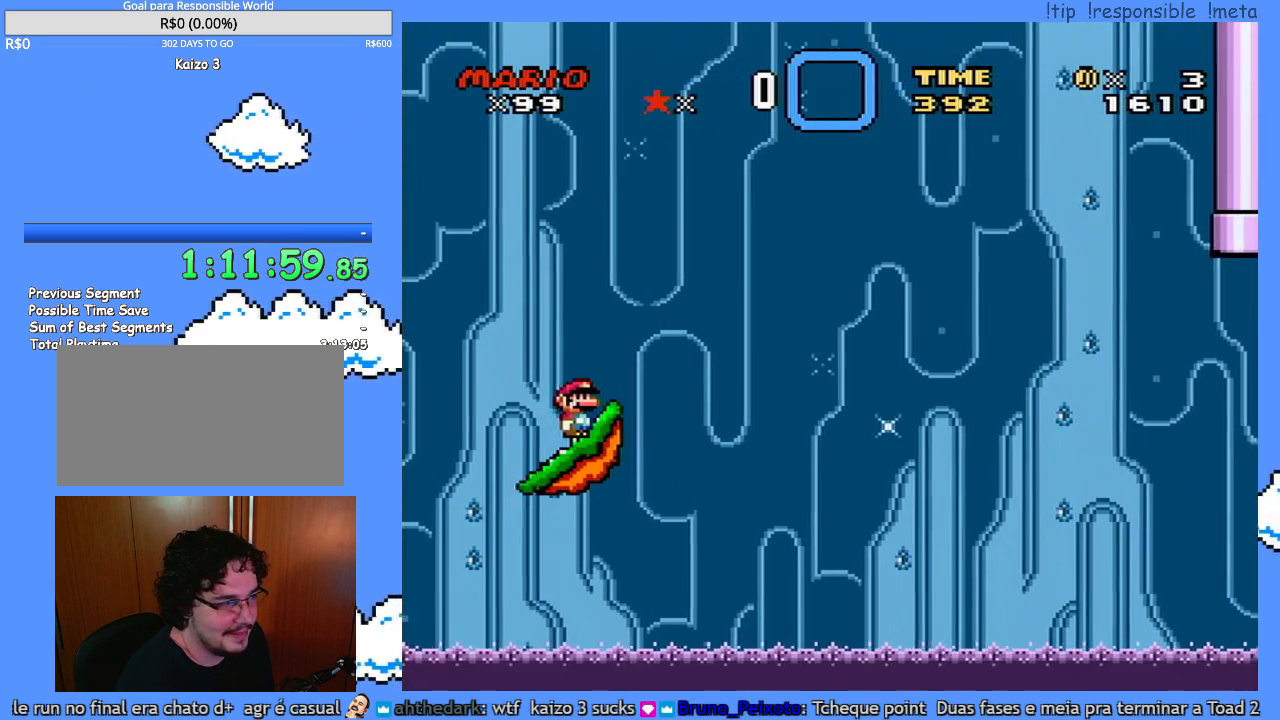
{"dt_ms": 500, "buttons": ["Y"], "events": []}
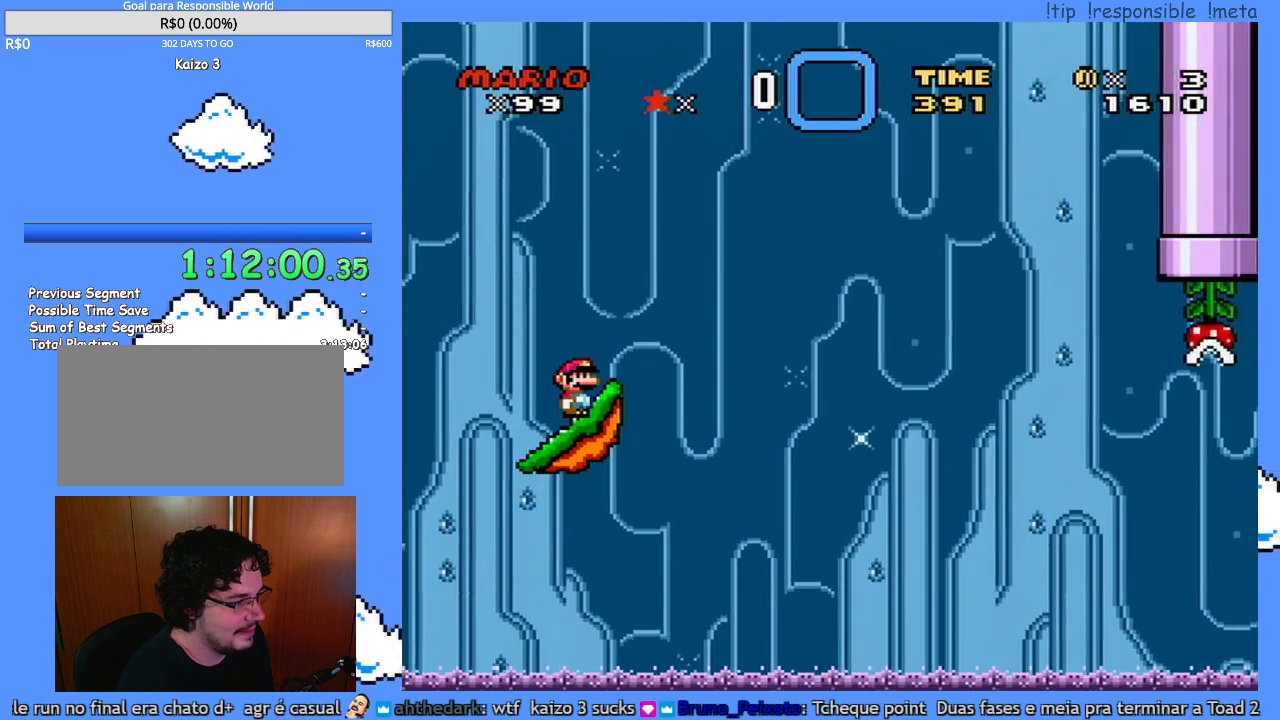
{"dt_ms": 1000, "buttons": ["Y", "DPAD_RIGHT"], "events": [[667, "DPAD_RIGHT", "down"], [883, "DPAD_RIGHT", "up"], [883, "DPAD_UP", "down"], [917, "DPAD_LEFT", "down"], [967, "DPAD_LEFT", "up"], [967, "DPAD_RIGHT", "down"], [967, "DPAD_UP", "up"]]}
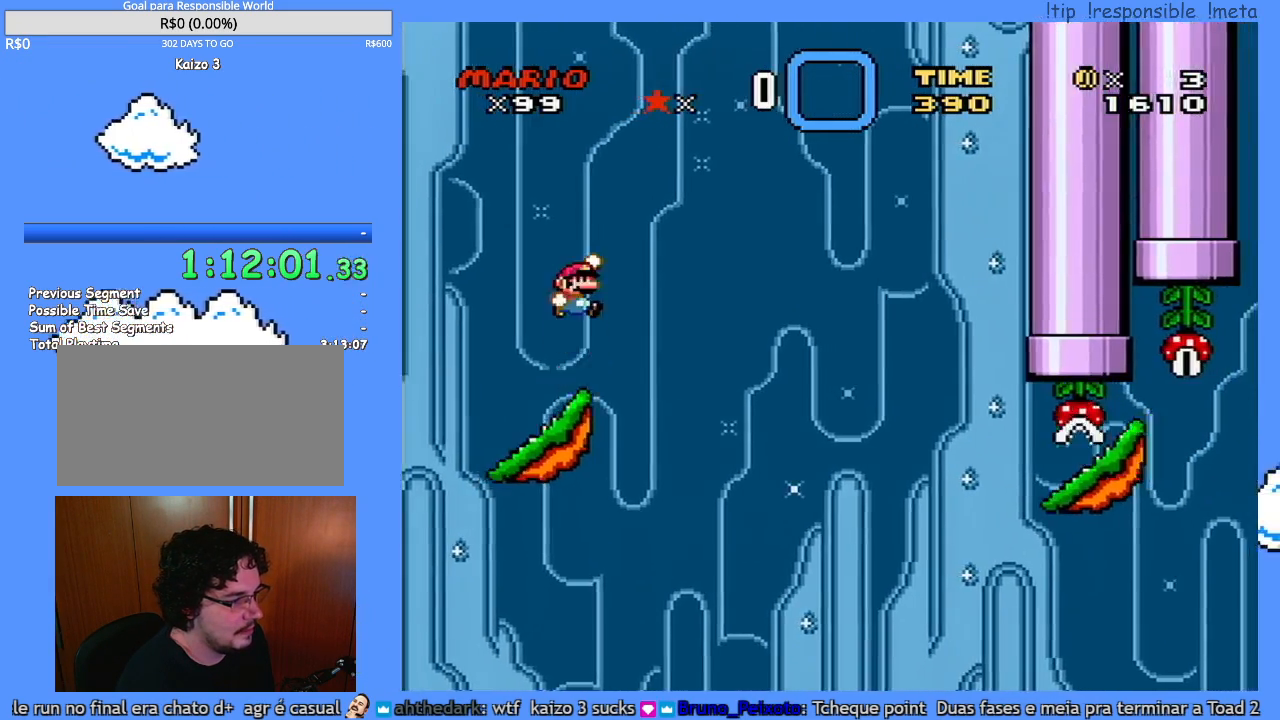
{"dt_ms": 500, "buttons": ["Y", "DPAD_RIGHT"], "events": []}
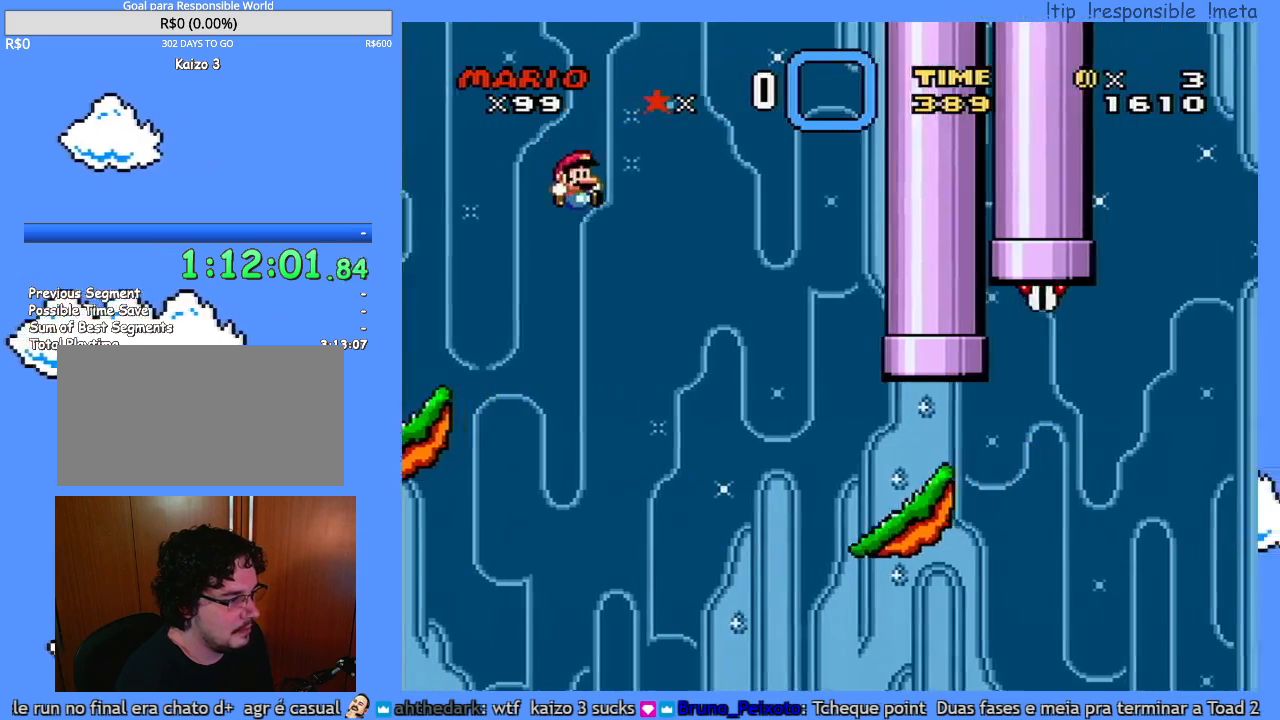
{"dt_ms": 500, "buttons": ["Y", "DPAD_RIGHT"], "events": []}
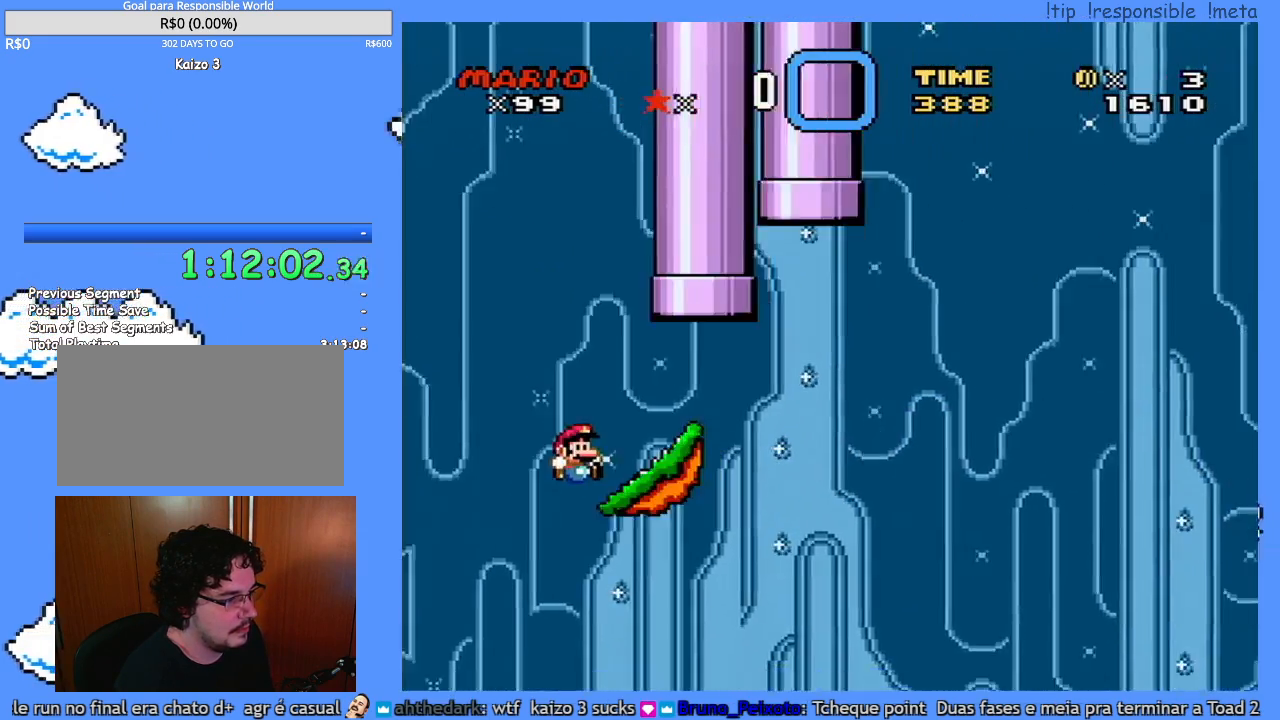
{"dt_ms": 500, "buttons": ["Y"], "events": [[67, "DPAD_RIGHT", "up"], [100, "DPAD_LEFT", "down"], [250, "DPAD_LEFT", "up"]]}
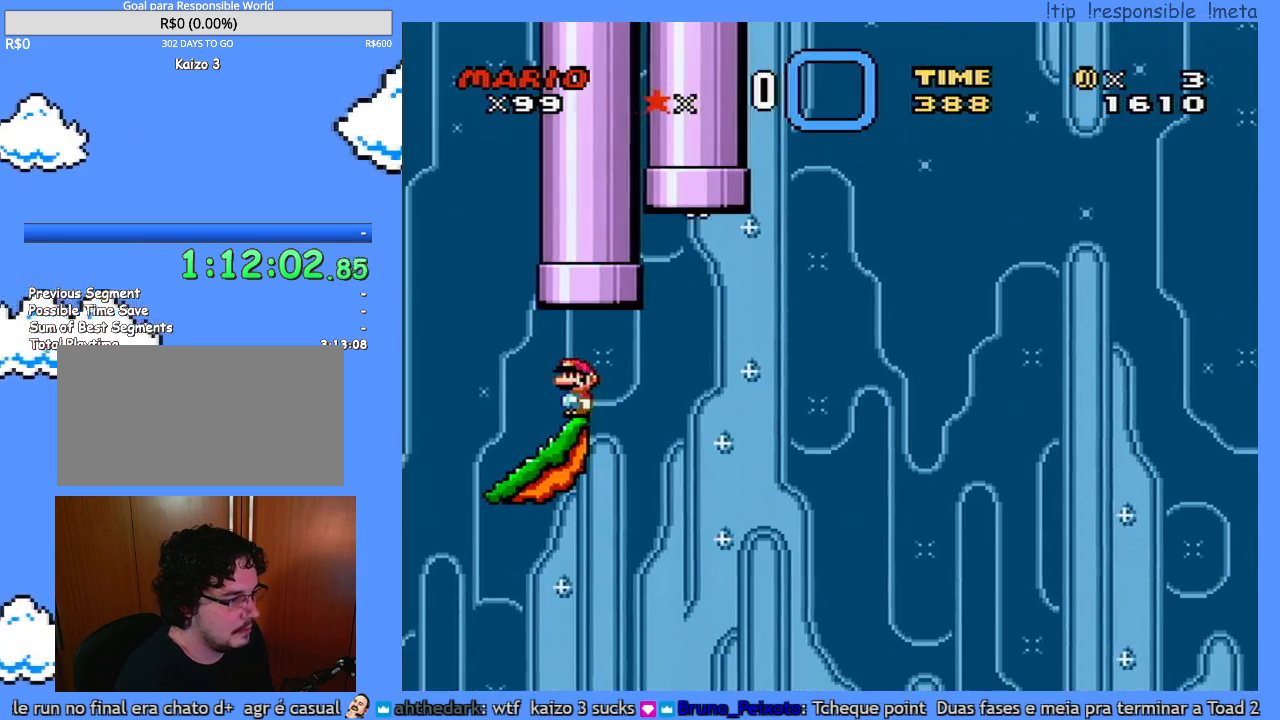
{"dt_ms": 500, "buttons": [], "events": [[83, "DPAD_LEFT", "down"], [183, "DPAD_LEFT", "up"], [433, "Y", "up"], [467, "DPAD_RIGHT", "down"], [500, "DPAD_RIGHT", "up"]]}
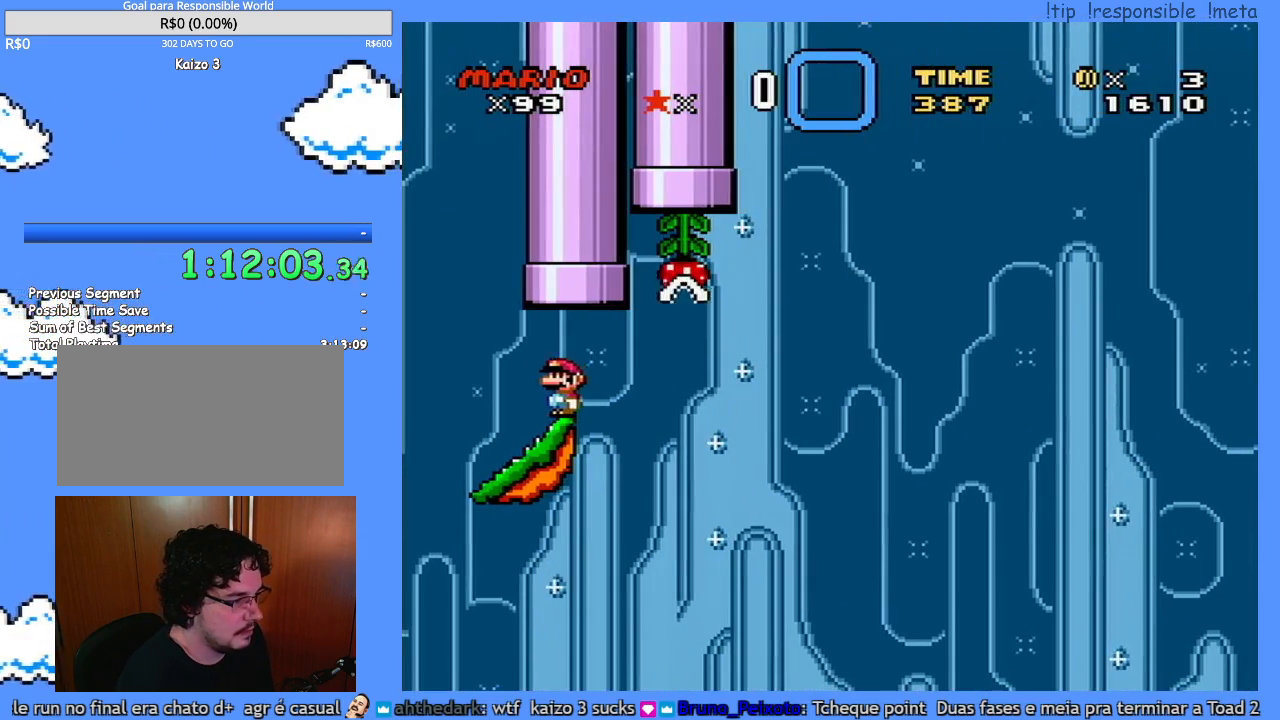
{"dt_ms": 500, "buttons": [], "events": []}
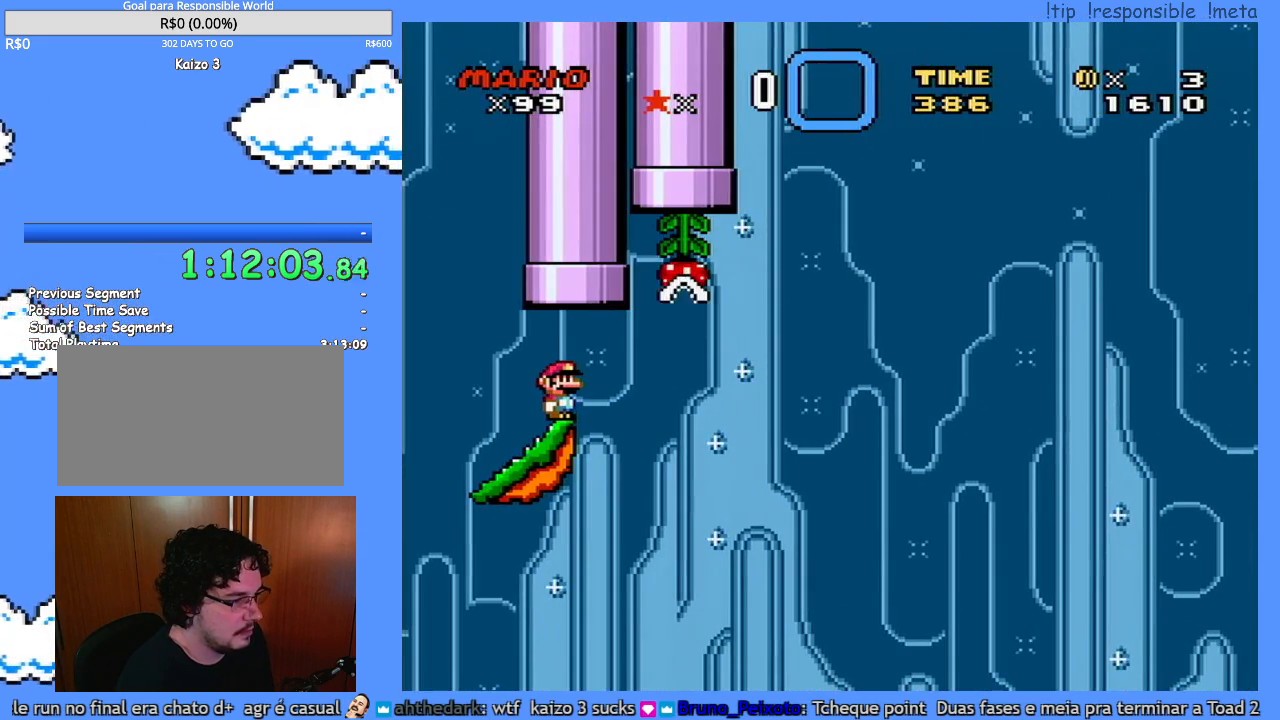
{"dt_ms": 500, "buttons": [], "events": []}
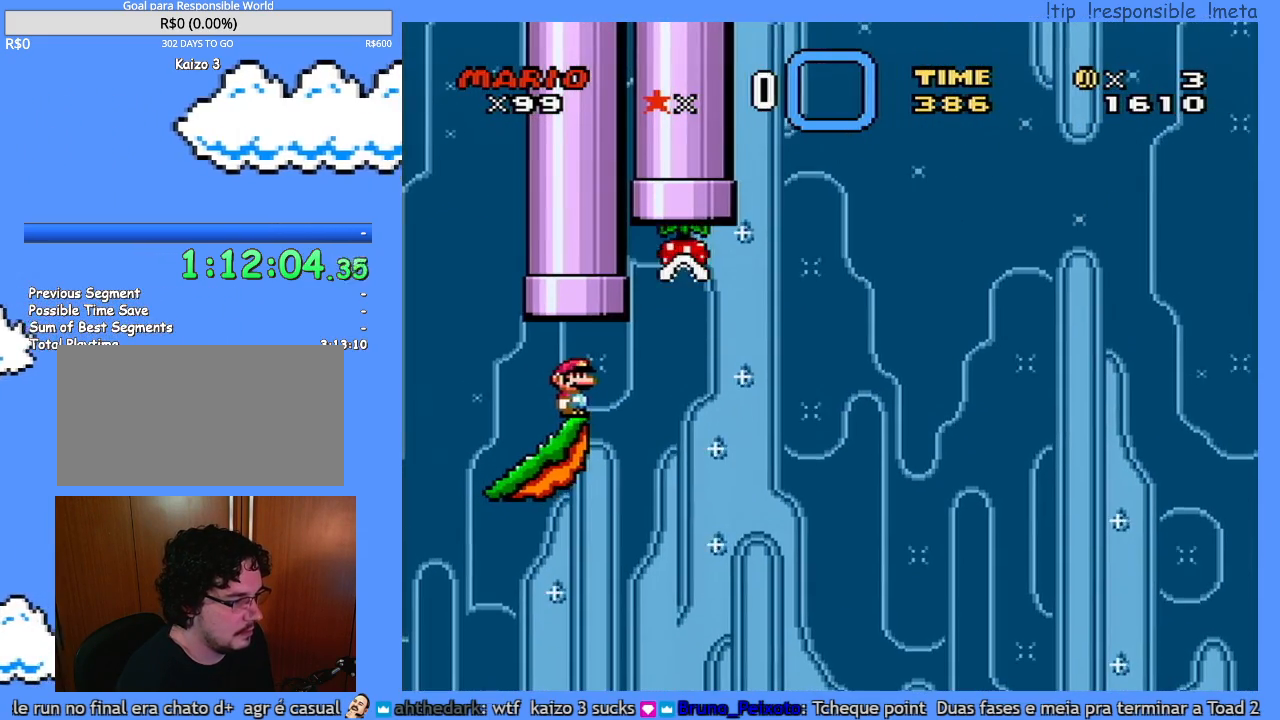
{"dt_ms": 500, "buttons": ["Y"], "events": [[133, "Y", "down"]]}
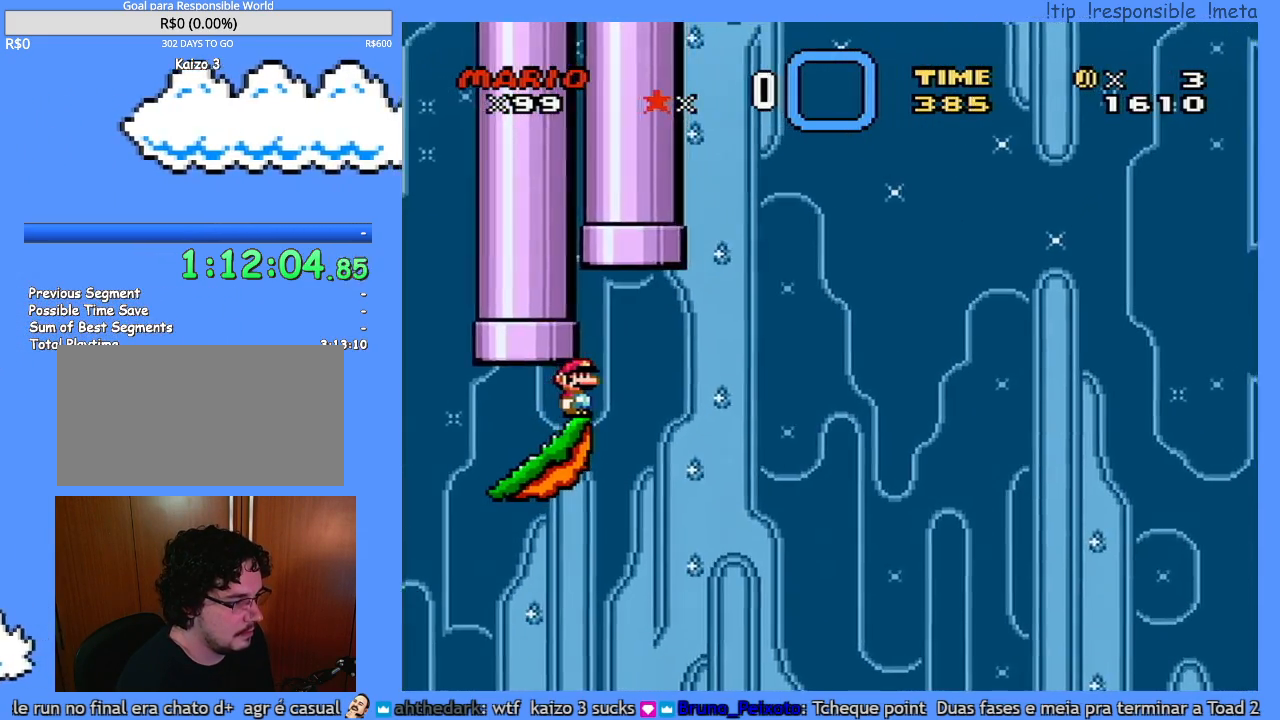
{"dt_ms": 500, "buttons": ["Y"], "events": []}
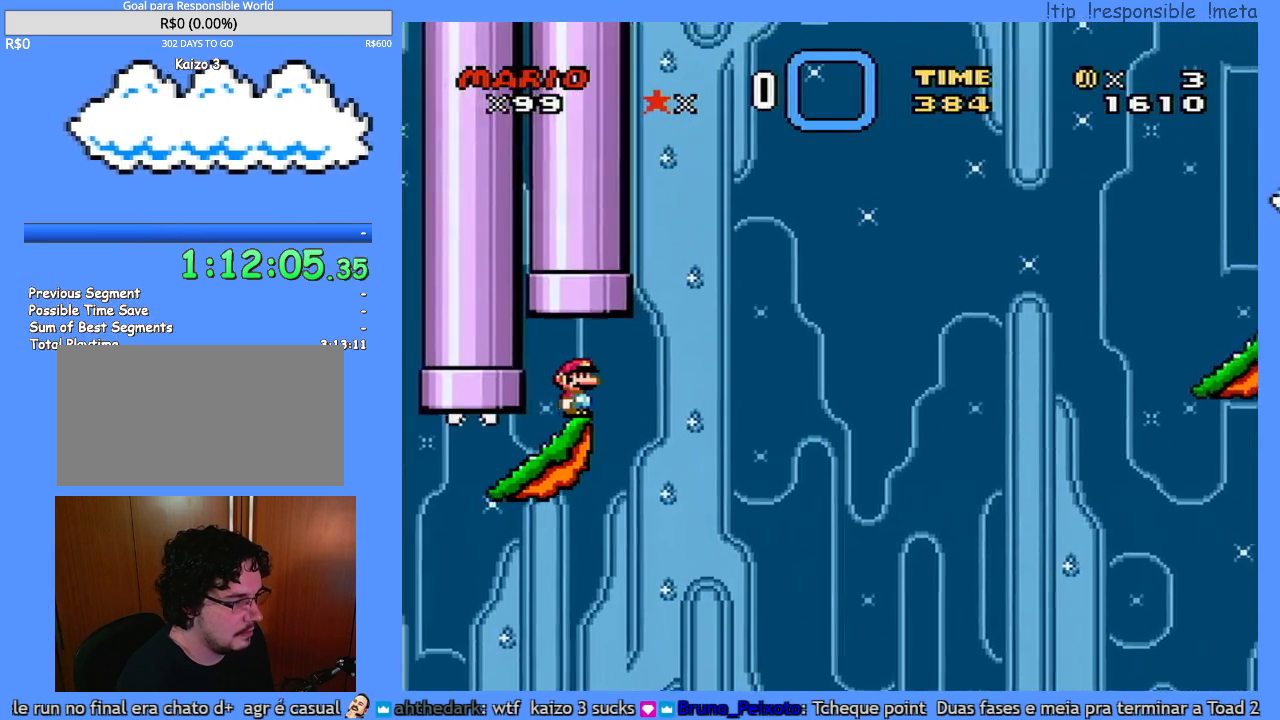
{"dt_ms": 500, "buttons": ["Y"], "events": []}
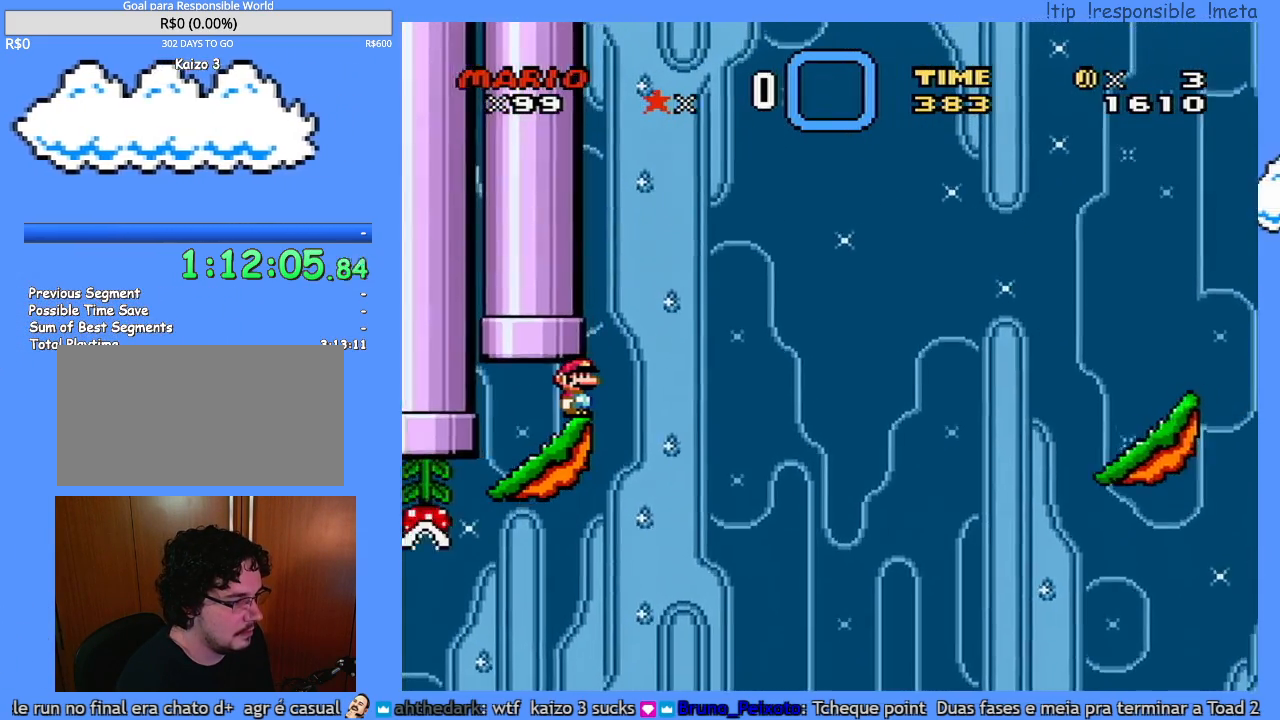
{"dt_ms": 500, "buttons": ["Y", "DPAD_RIGHT"], "events": [[433, "DPAD_RIGHT", "down"]]}
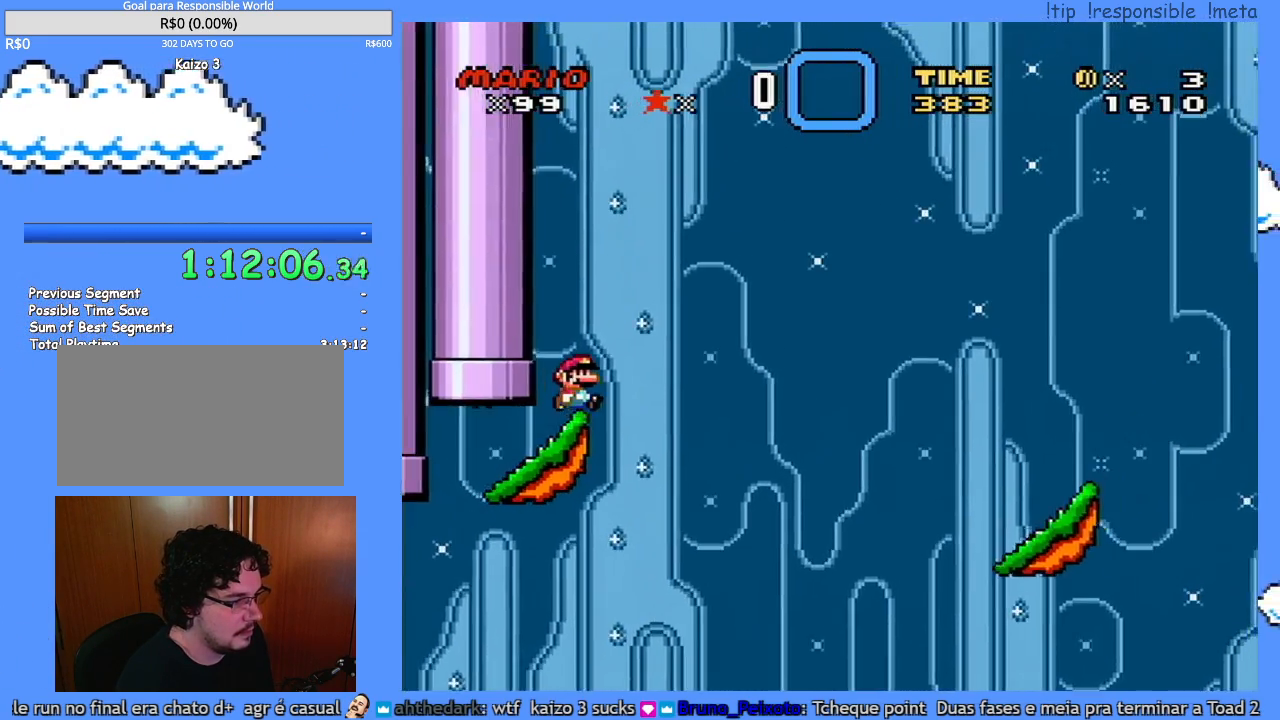
{"dt_ms": 500, "buttons": ["Y", "DPAD_RIGHT"], "events": []}
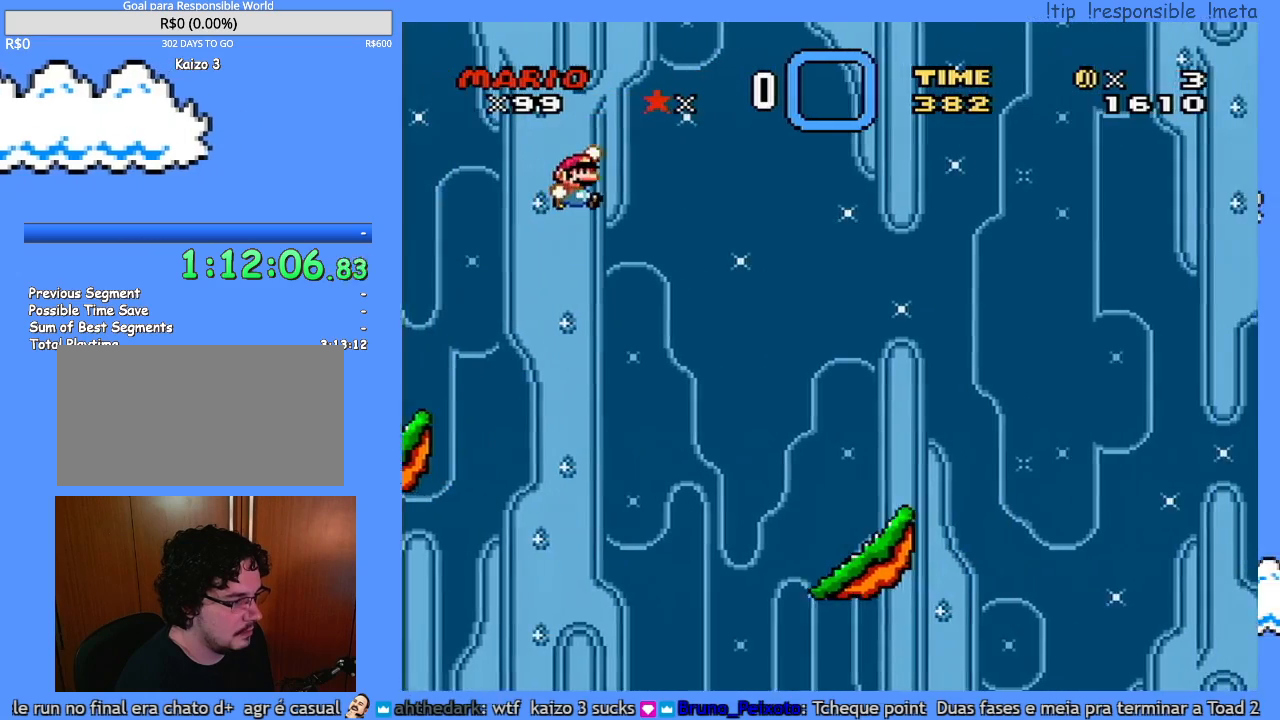
{"dt_ms": 500, "buttons": ["Y", "DPAD_LEFT"], "events": [[467, "DPAD_RIGHT", "up"], [500, "DPAD_LEFT", "down"]]}
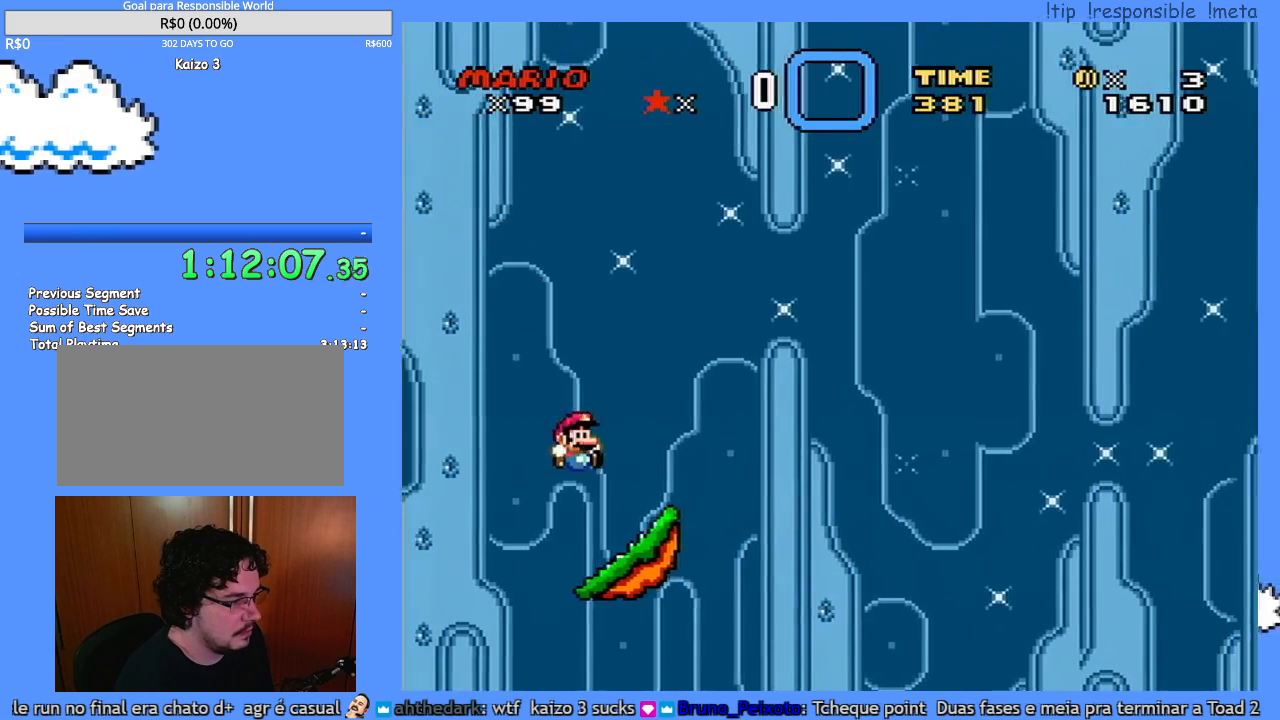
{"dt_ms": 500, "buttons": ["Y", "DPAD_RIGHT"], "events": [[167, "DPAD_LEFT", "up"], [433, "DPAD_RIGHT", "down"]]}
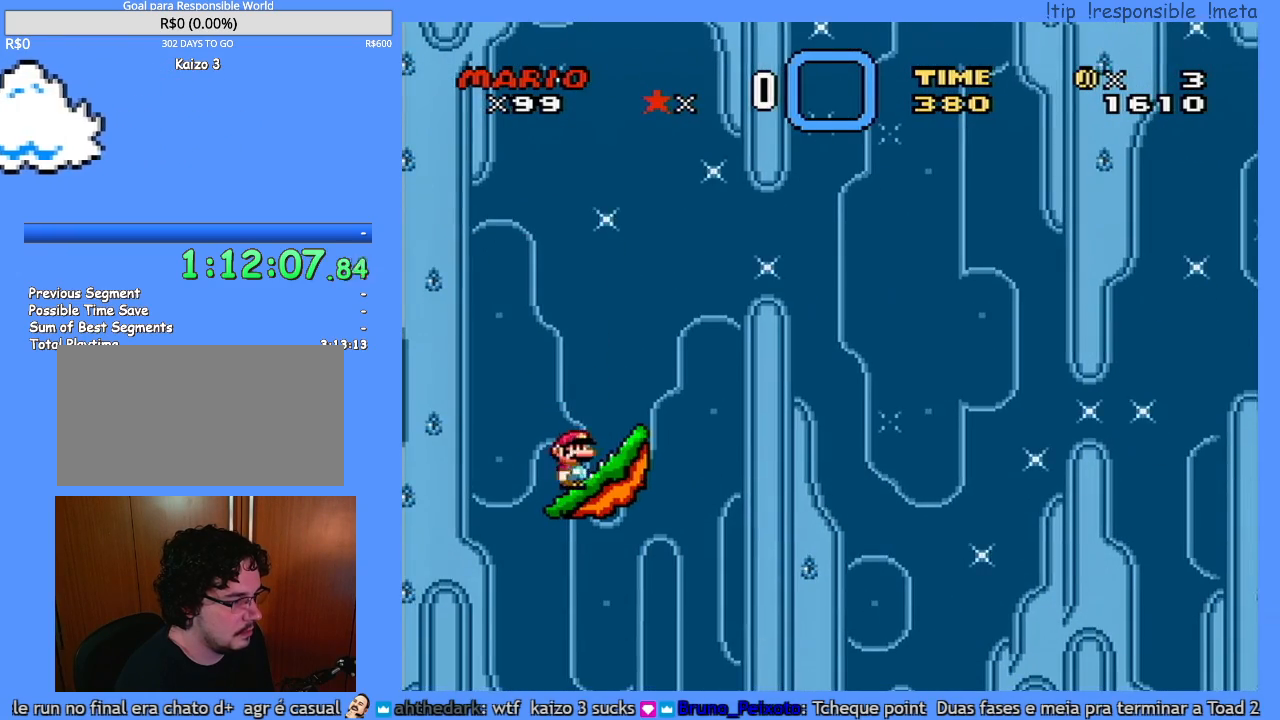
{"dt_ms": 500, "buttons": ["Y", "DPAD_LEFT"], "events": [[67, "DPAD_RIGHT", "up"], [217, "DPAD_LEFT", "down"]]}
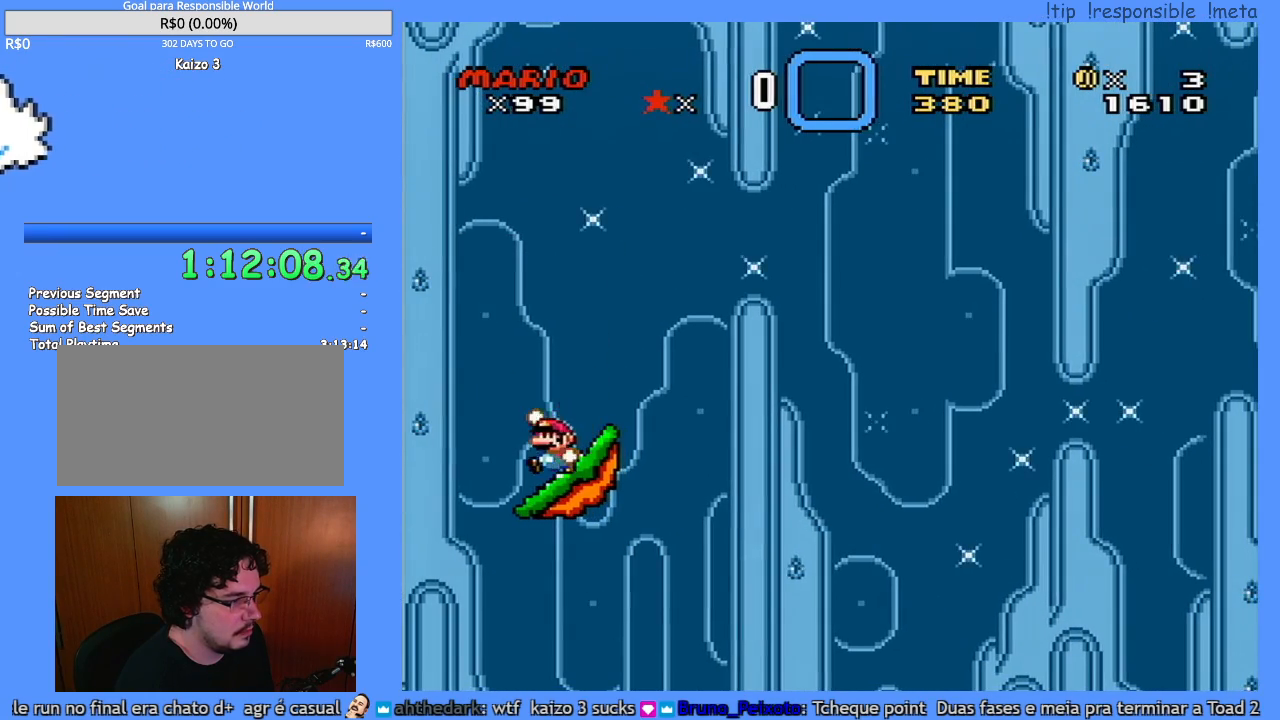
{"dt_ms": 500, "buttons": ["Y", "DPAD_RIGHT"], "events": [[133, "DPAD_LEFT", "up"], [167, "DPAD_RIGHT", "down"], [317, "DPAD_RIGHT", "up"], [433, "DPAD_RIGHT", "down"]]}
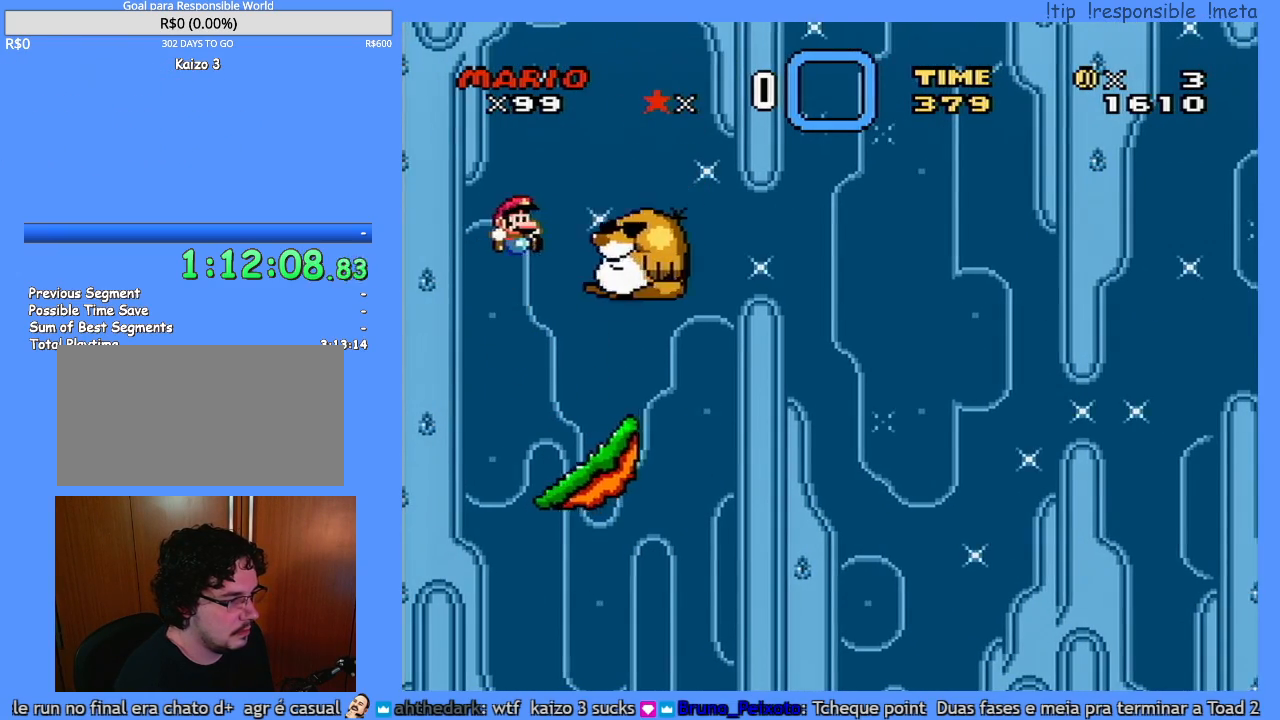
{"dt_ms": 500, "buttons": ["Y"], "events": [[33, "DPAD_RIGHT", "up"]]}
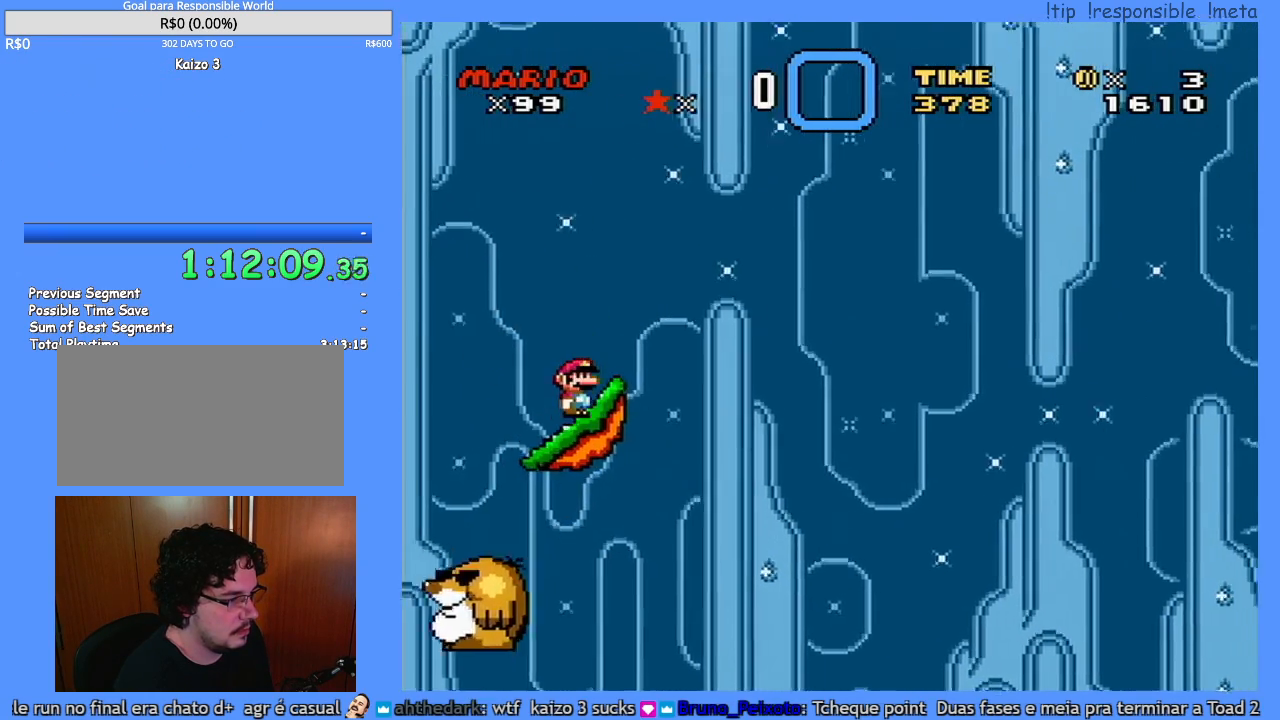
{"dt_ms": 500, "buttons": ["Y"], "events": [[100, "DPAD_LEFT", "down"], [250, "DPAD_LEFT", "up"]]}
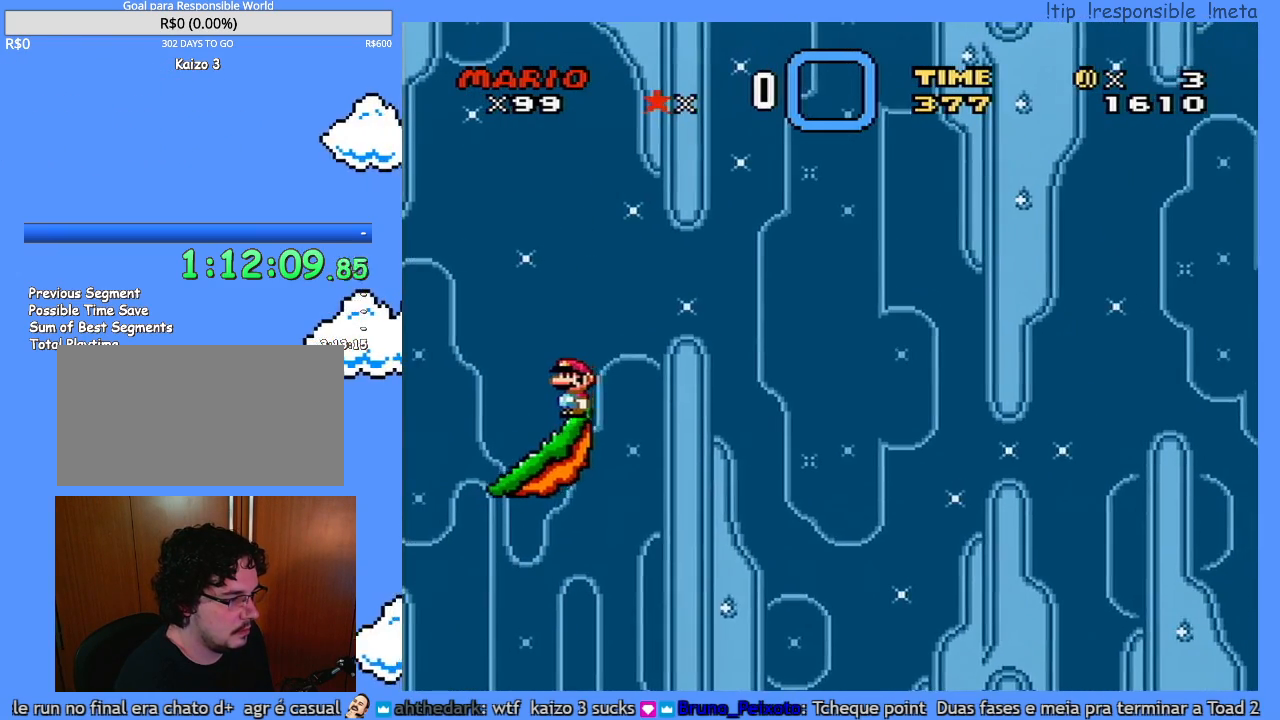
{"dt_ms": 500, "buttons": ["Y", "DPAD_RIGHT"], "events": [[100, "DPAD_LEFT", "down"], [217, "DPAD_LEFT", "up"], [433, "DPAD_RIGHT", "down"]]}
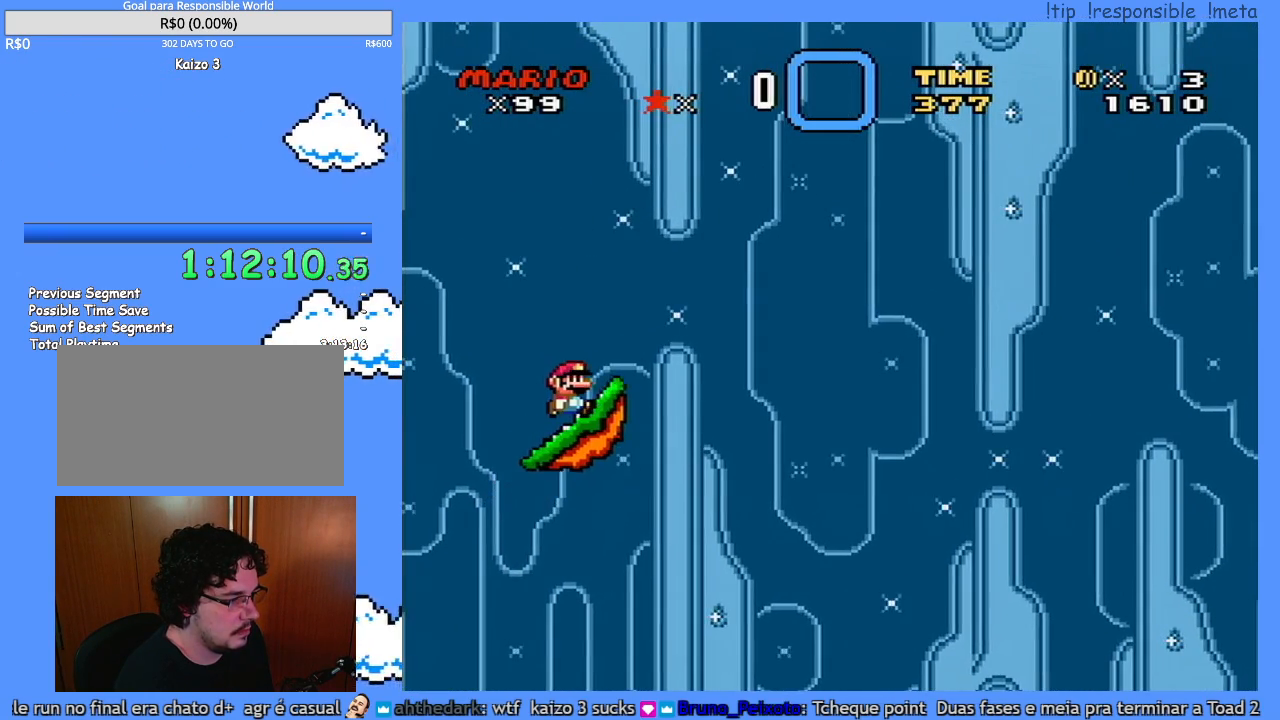
{"dt_ms": 500, "buttons": ["Y", "DPAD_RIGHT"], "events": [[67, "DPAD_RIGHT", "up"], [467, "DPAD_RIGHT", "down"]]}
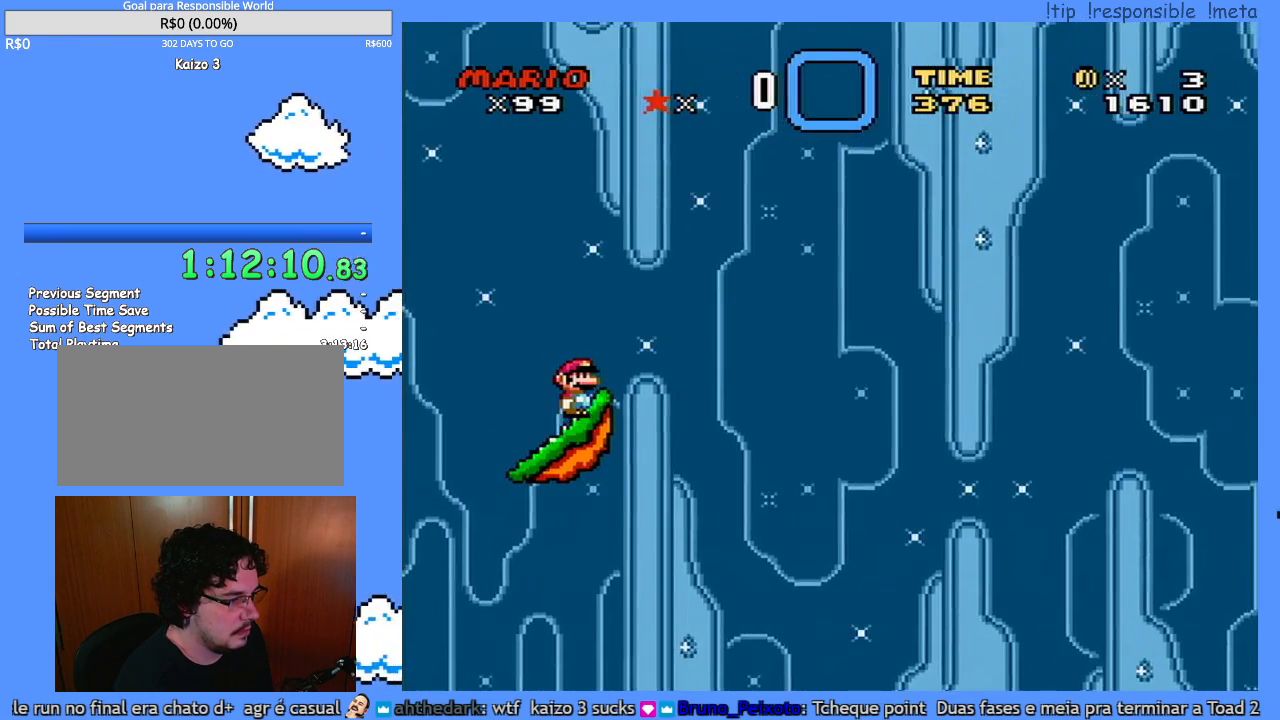
{"dt_ms": 500, "buttons": ["Y", "DPAD_RIGHT"], "events": []}
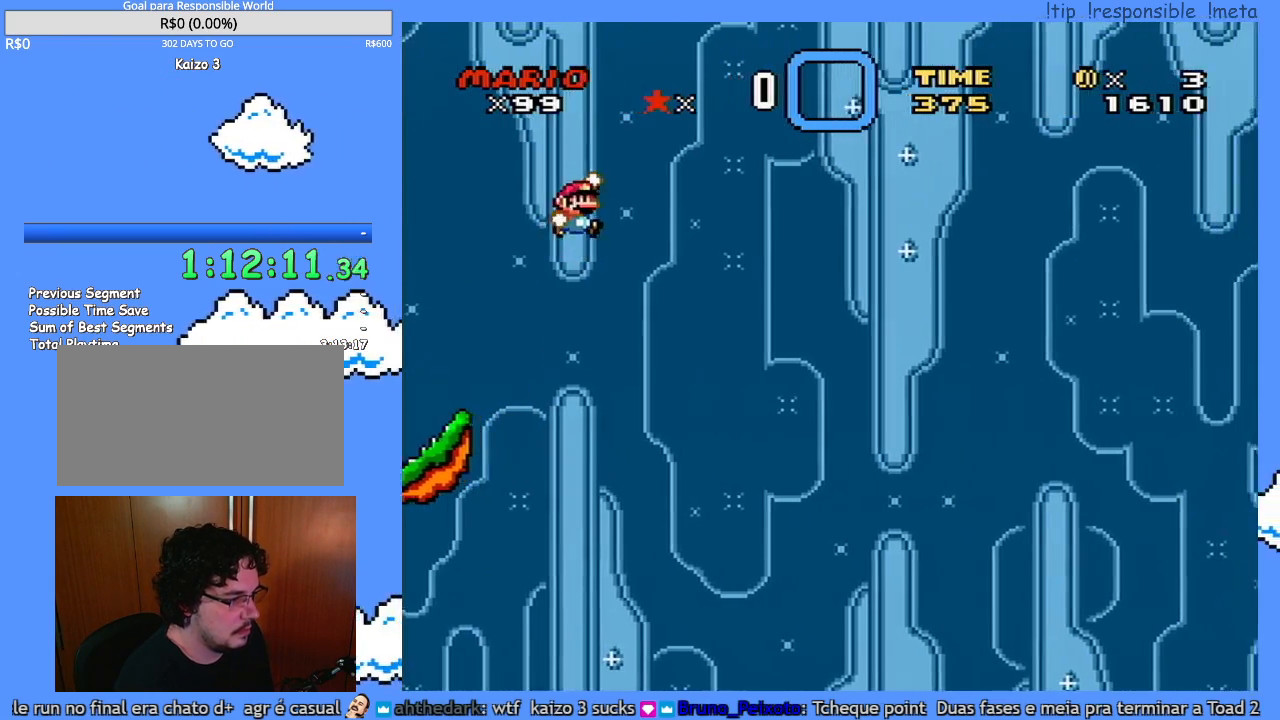
{"dt_ms": 500, "buttons": ["Y", "DPAD_RIGHT"], "events": []}
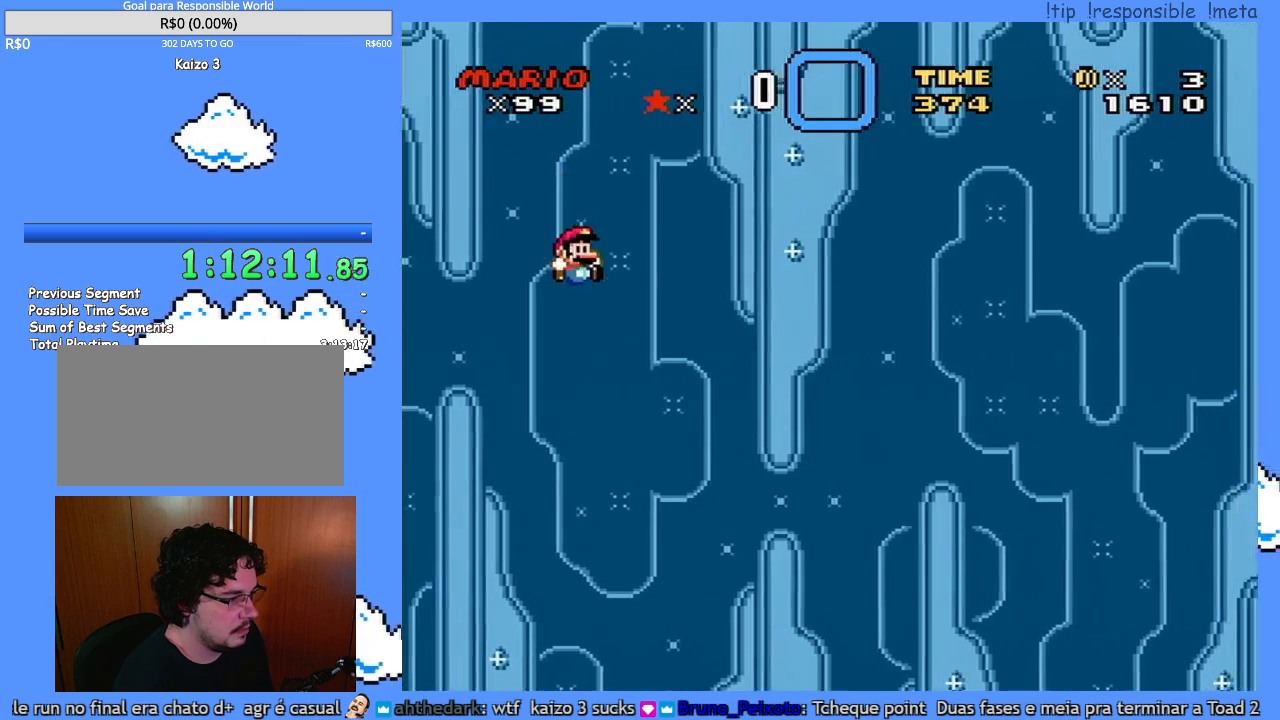
{"dt_ms": 500, "buttons": ["Y", "DPAD_RIGHT"], "events": []}
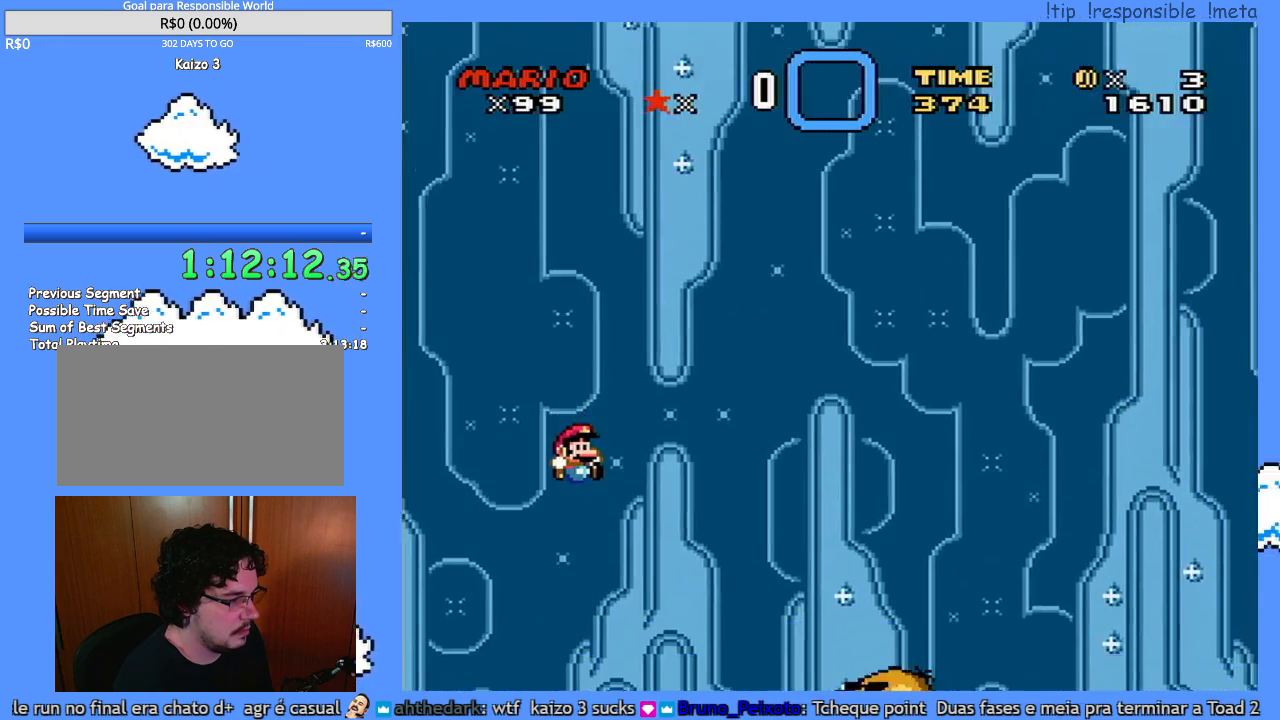
{"dt_ms": 500, "buttons": ["Y", "DPAD_LEFT"], "events": [[283, "DPAD_DOWN", "down"], [283, "DPAD_RIGHT", "up"], [317, "DPAD_DOWN", "up"], [317, "DPAD_LEFT", "down"]]}
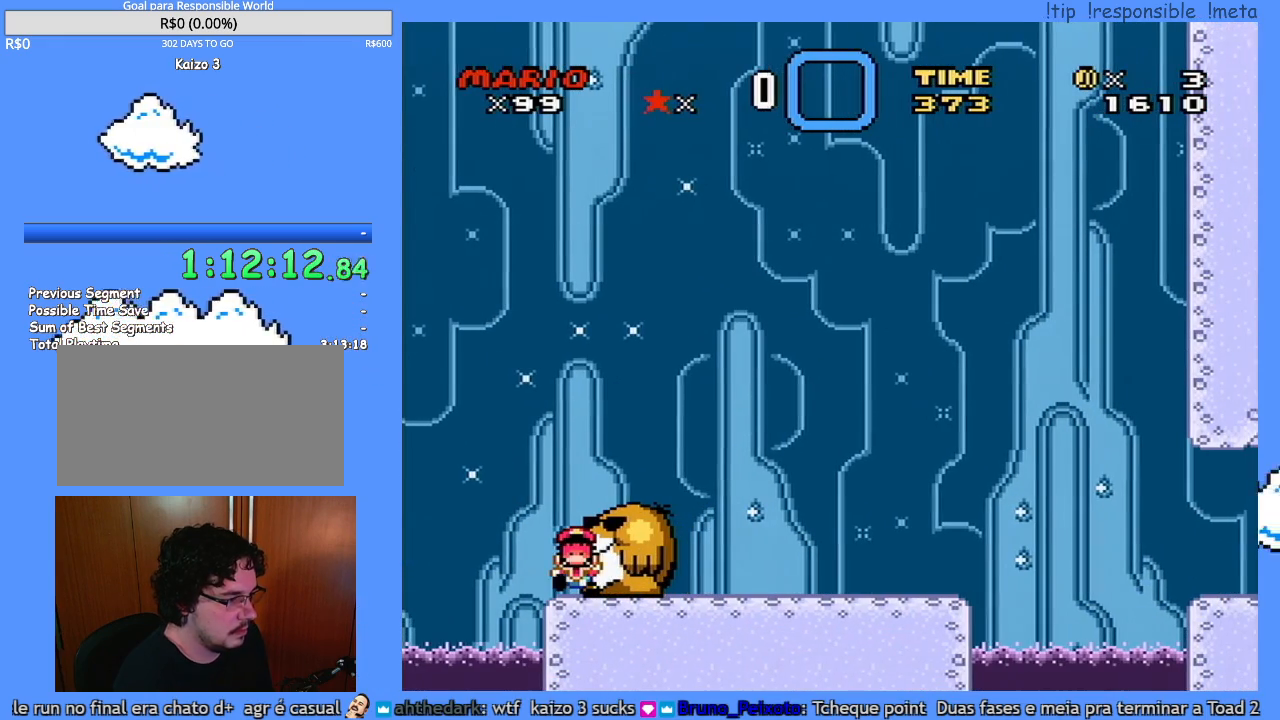
{"dt_ms": 500, "buttons": [], "events": [[100, "DPAD_LEFT", "up"], [117, "DPAD_RIGHT", "down"], [250, "Y", "up"], [283, "DPAD_RIGHT", "up"]]}